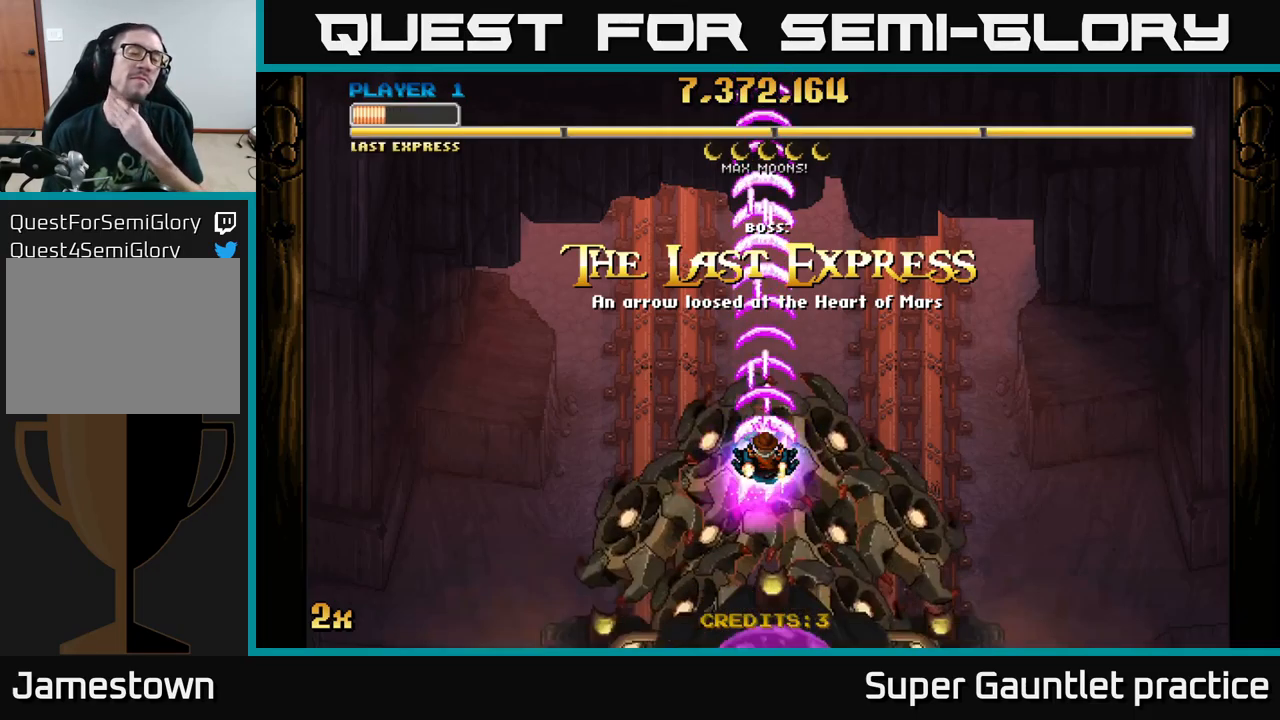
Gameplay with a controller (Xbox layout); each line is a JSON object with the inputs held at the frame after it. "events" lists button and stick changes between this image and that frame as [ms after this image, input, new state], when the widget could be followed in between. Not read: right_stick.
{"buttons": ["A"], "left_stick": "center", "events": []}
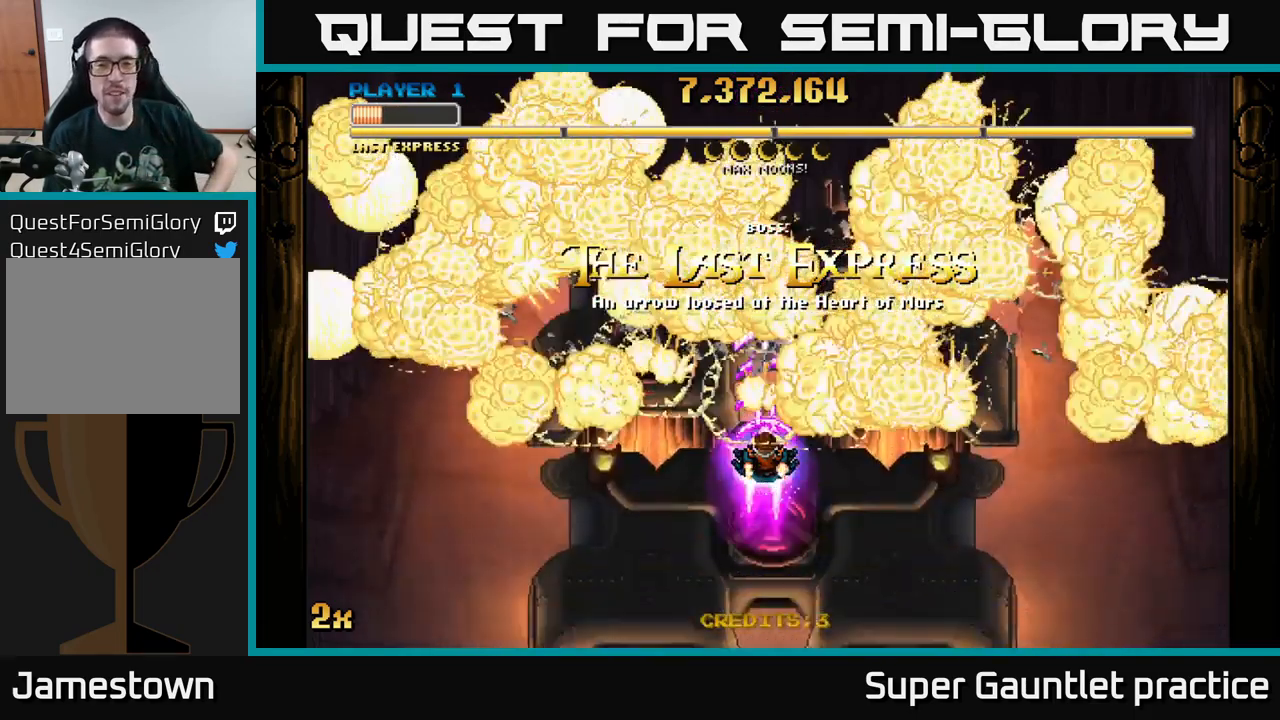
{"buttons": ["A"], "left_stick": "center", "events": []}
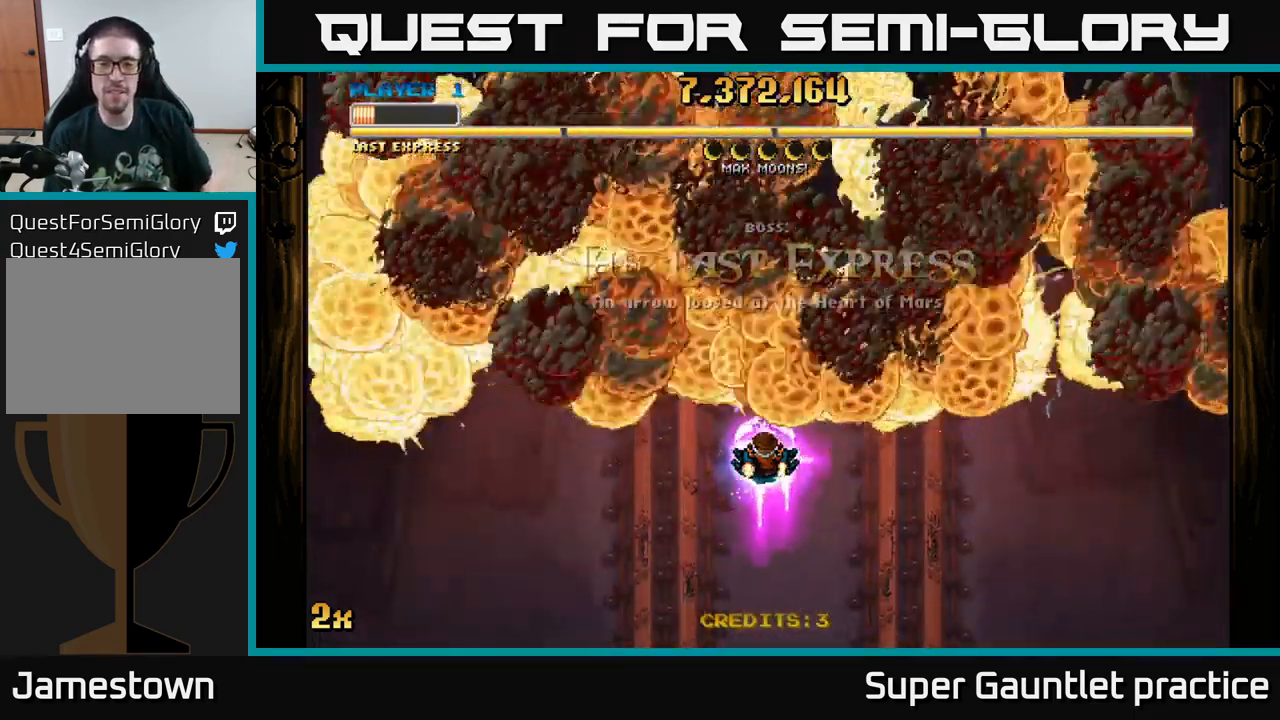
{"buttons": ["A"], "left_stick": "center", "events": []}
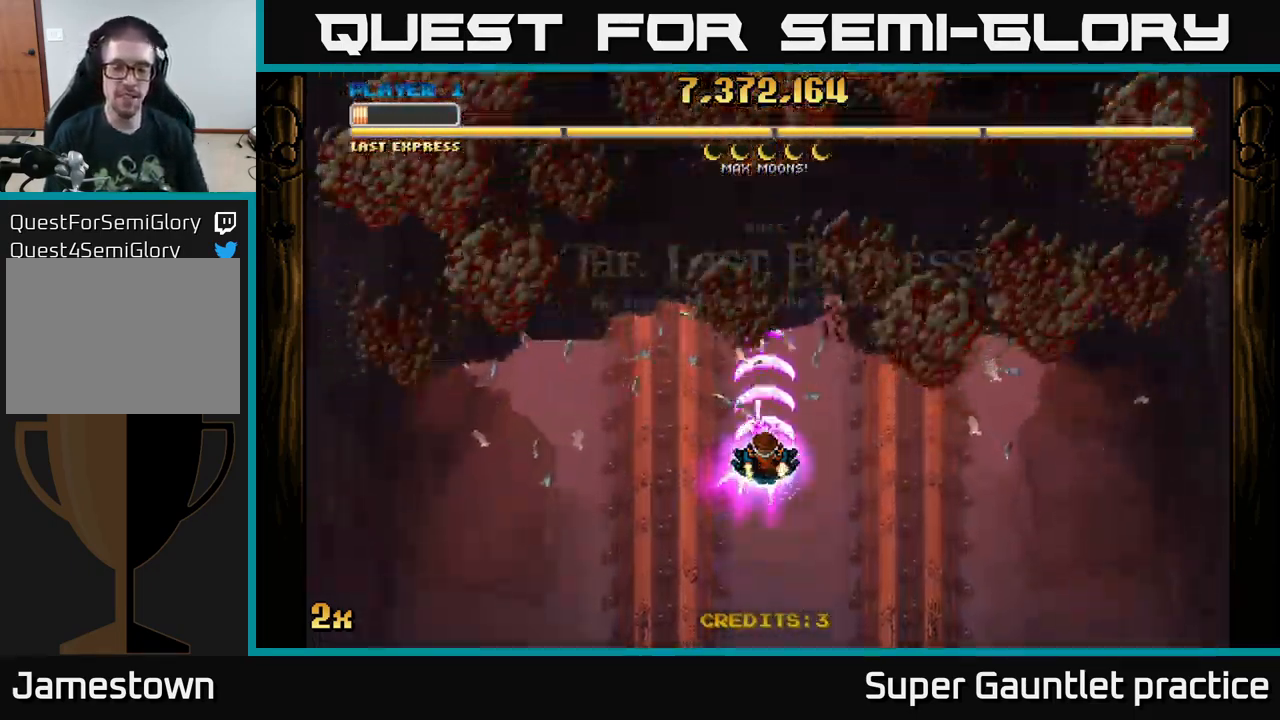
{"buttons": ["A"], "left_stick": "center", "events": []}
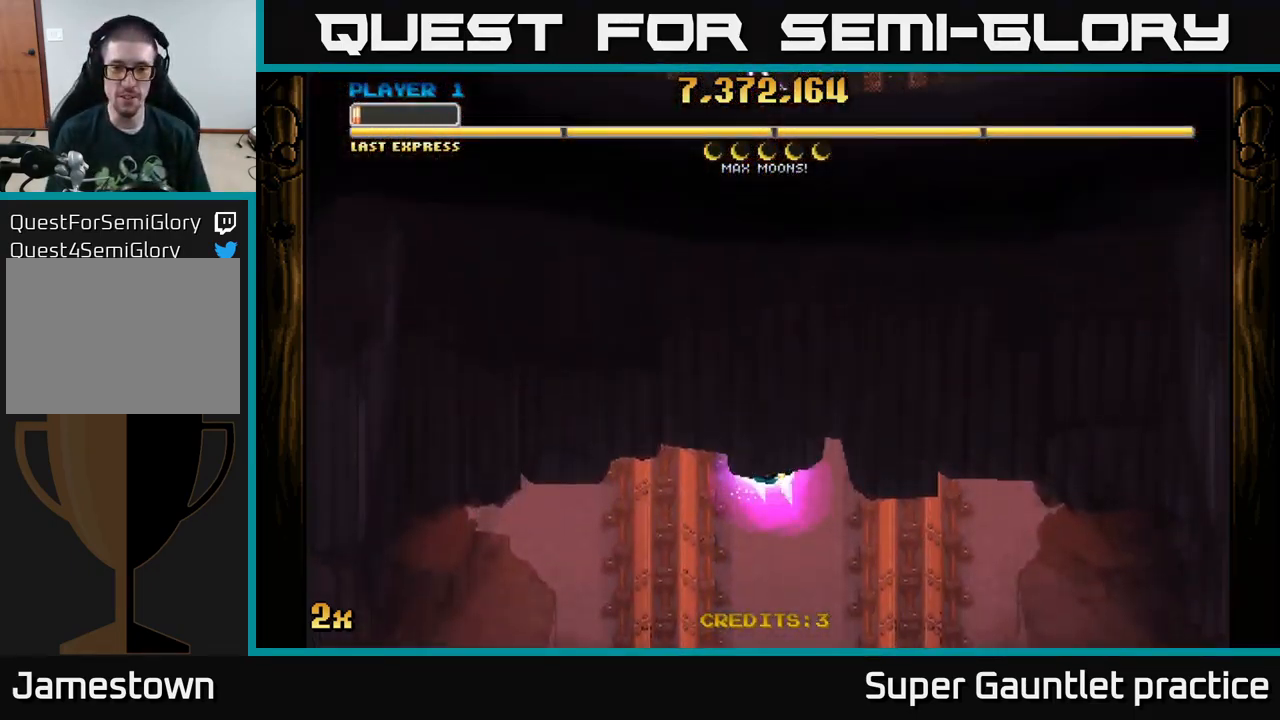
{"buttons": ["A"], "left_stick": "center", "events": [[200, "left_stick", "down"], [400, "left_stick", "center"]]}
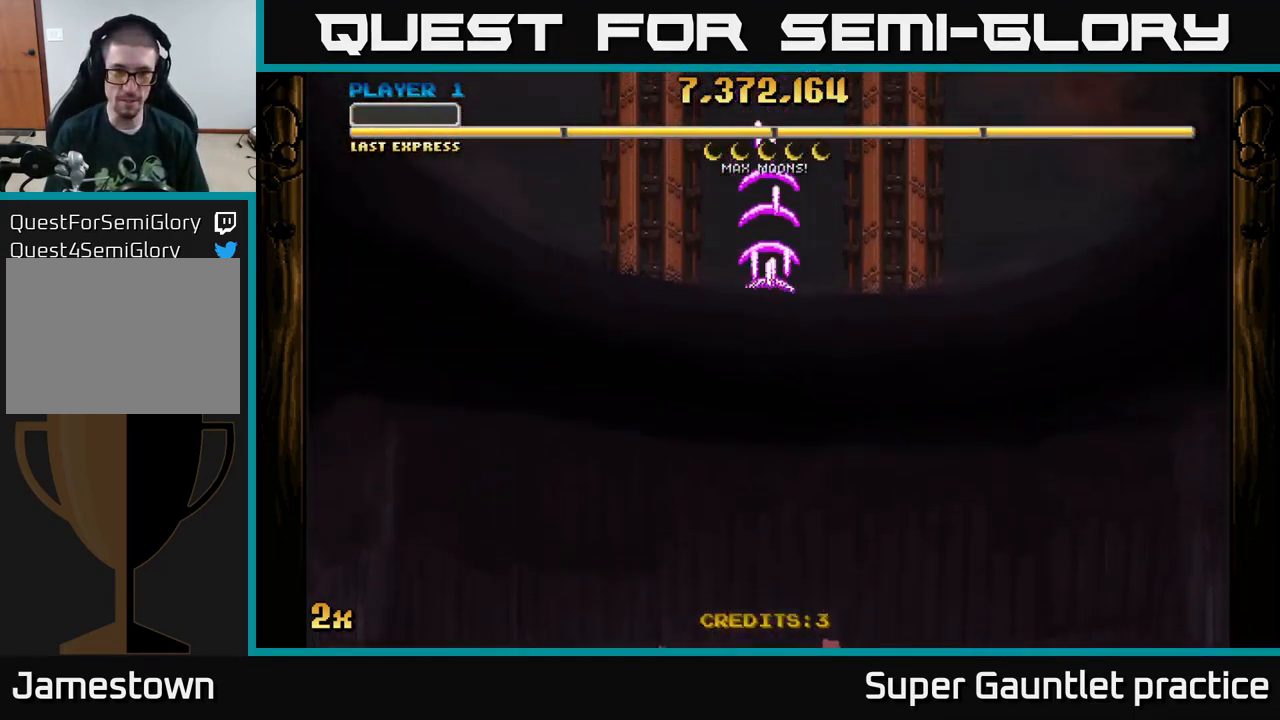
{"buttons": ["A"], "left_stick": "up", "events": [[100, "left_stick", "up"], [217, "X", "down"], [317, "X", "up"]]}
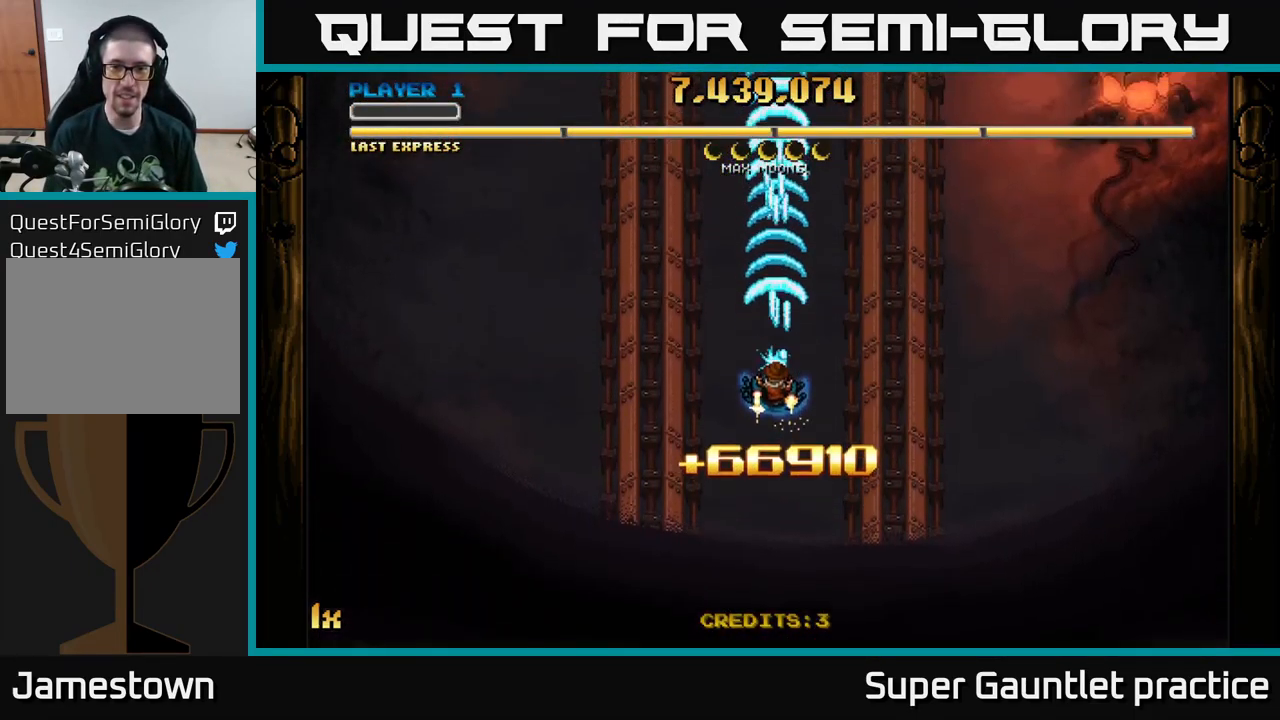
{"buttons": ["A"], "left_stick": "down", "events": [[83, "left_stick", "center"], [367, "left_stick", "down"]]}
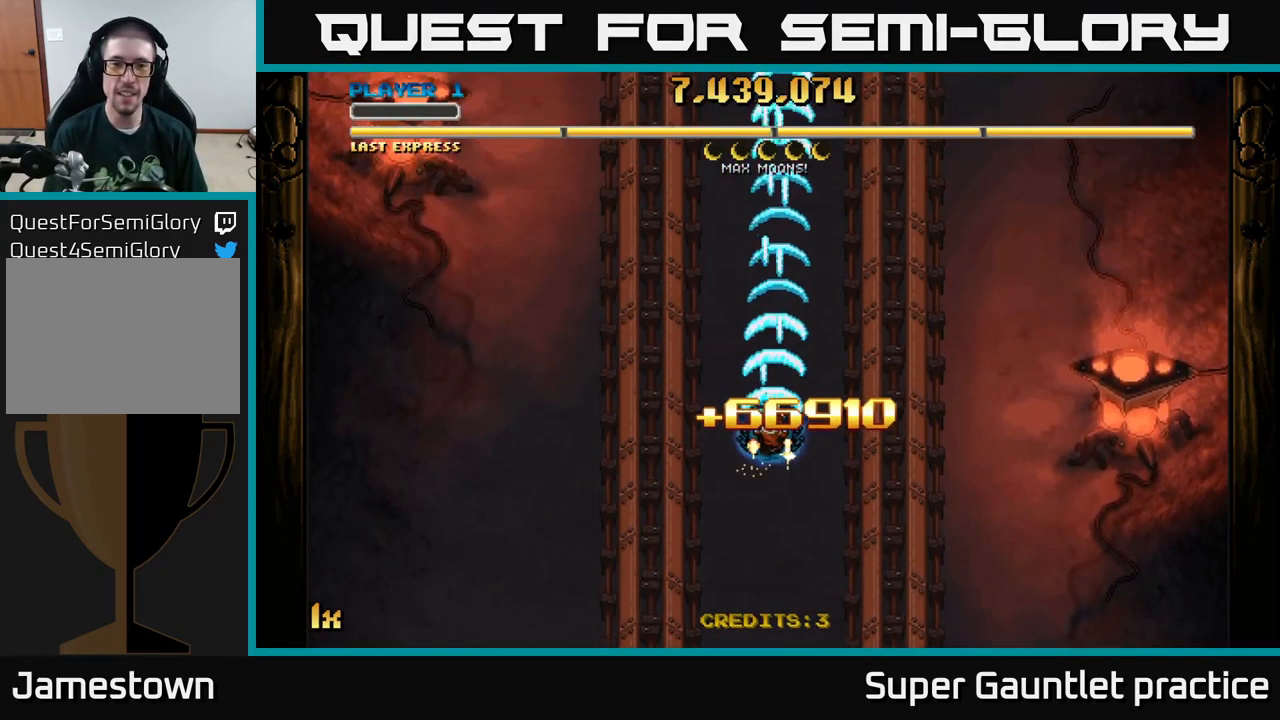
{"buttons": ["A"], "left_stick": "up", "events": [[217, "left_stick", "up"], [267, "X", "down"], [384, "X", "up"]]}
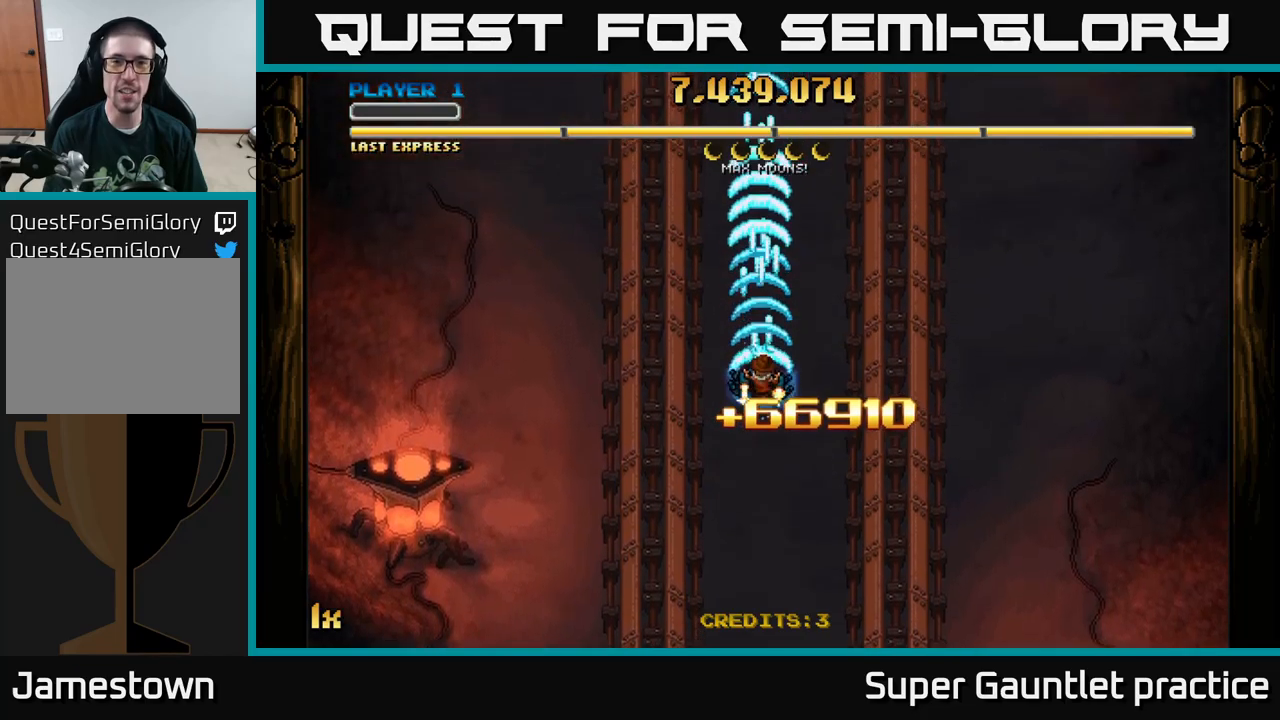
{"buttons": ["A"], "left_stick": "down", "events": [[317, "left_stick", "down"]]}
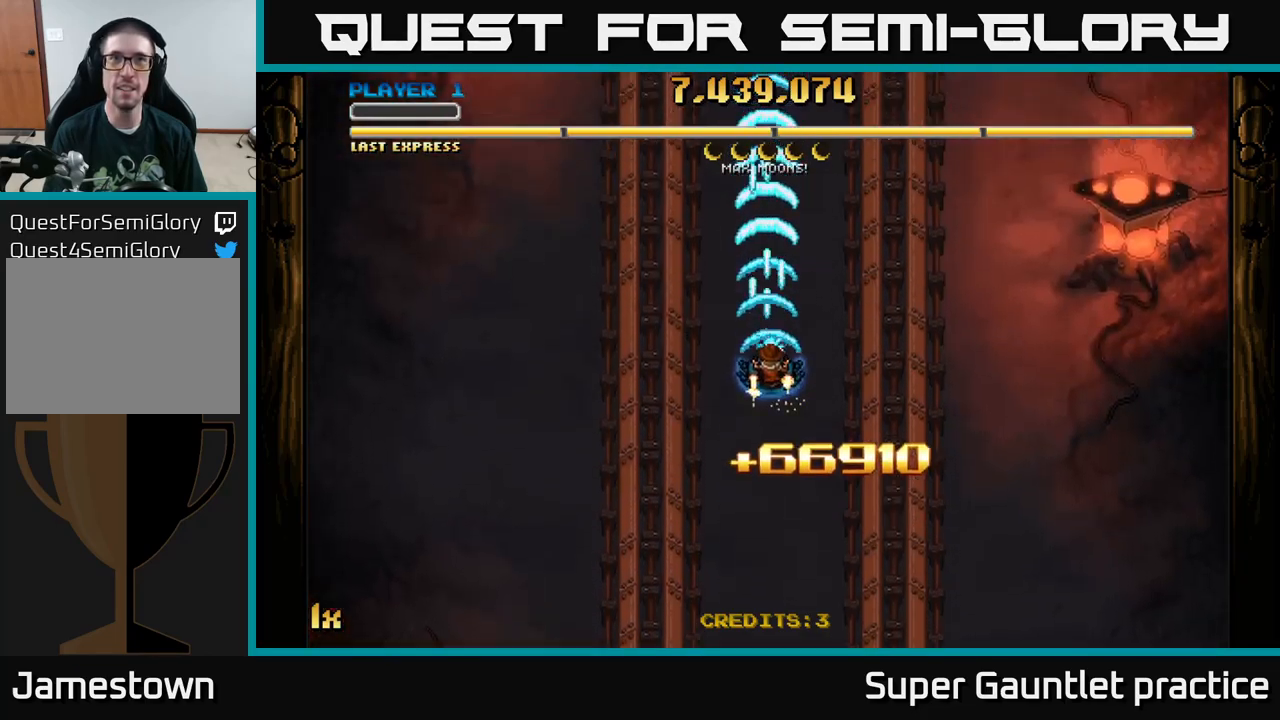
{"buttons": ["A"], "left_stick": "down", "events": [[50, "left_stick", "up"], [134, "X", "down"], [217, "X", "up"], [417, "left_stick", "center"], [500, "left_stick", "down"]]}
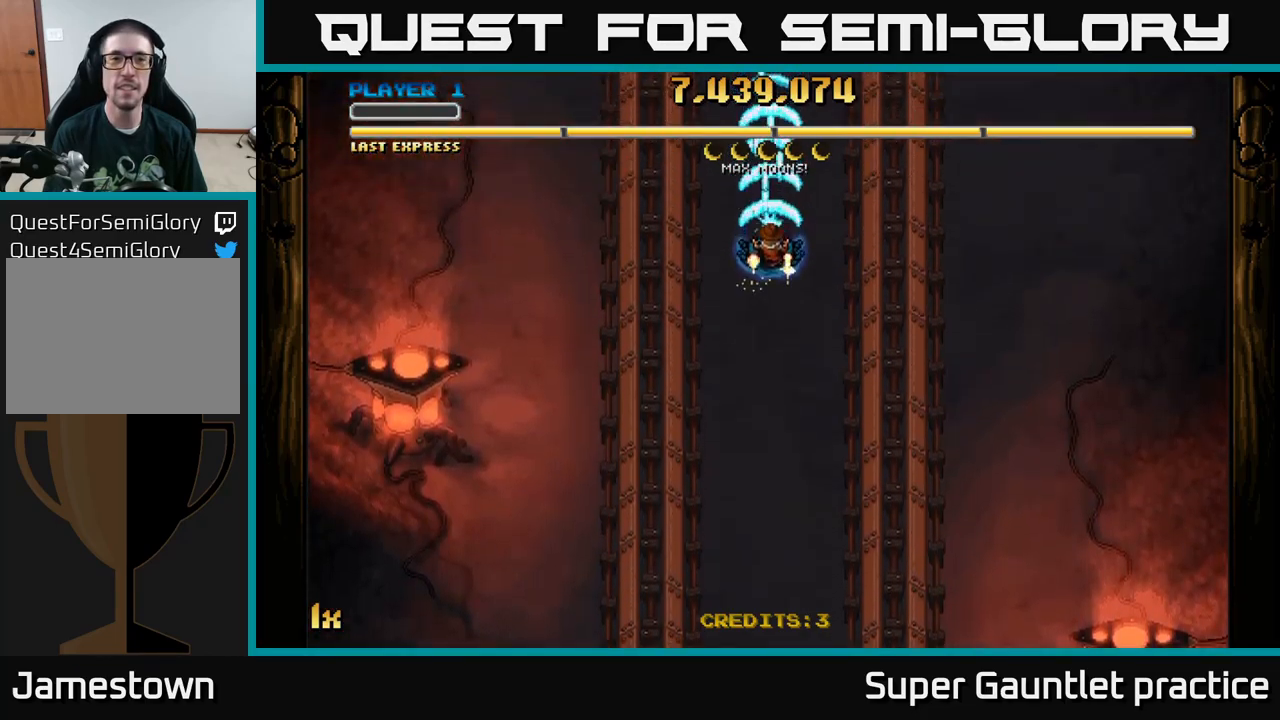
{"buttons": ["A"], "left_stick": "down", "events": []}
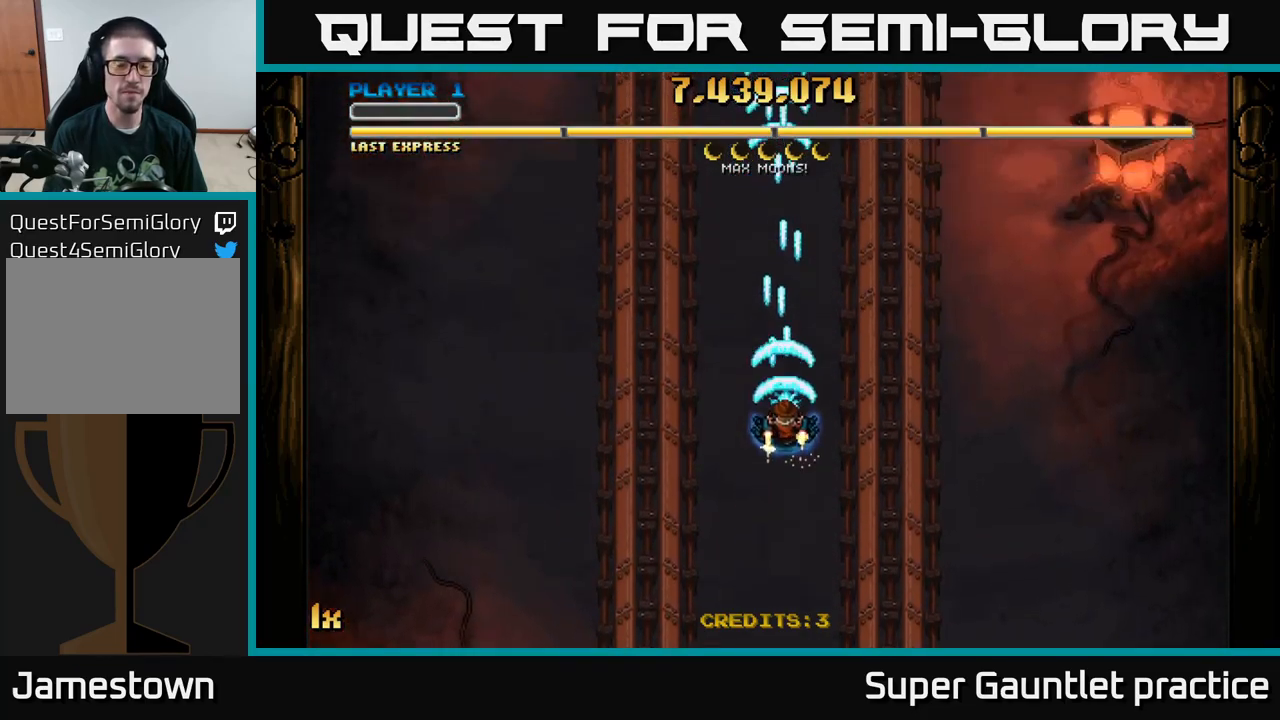
{"buttons": ["A"], "left_stick": "down", "events": []}
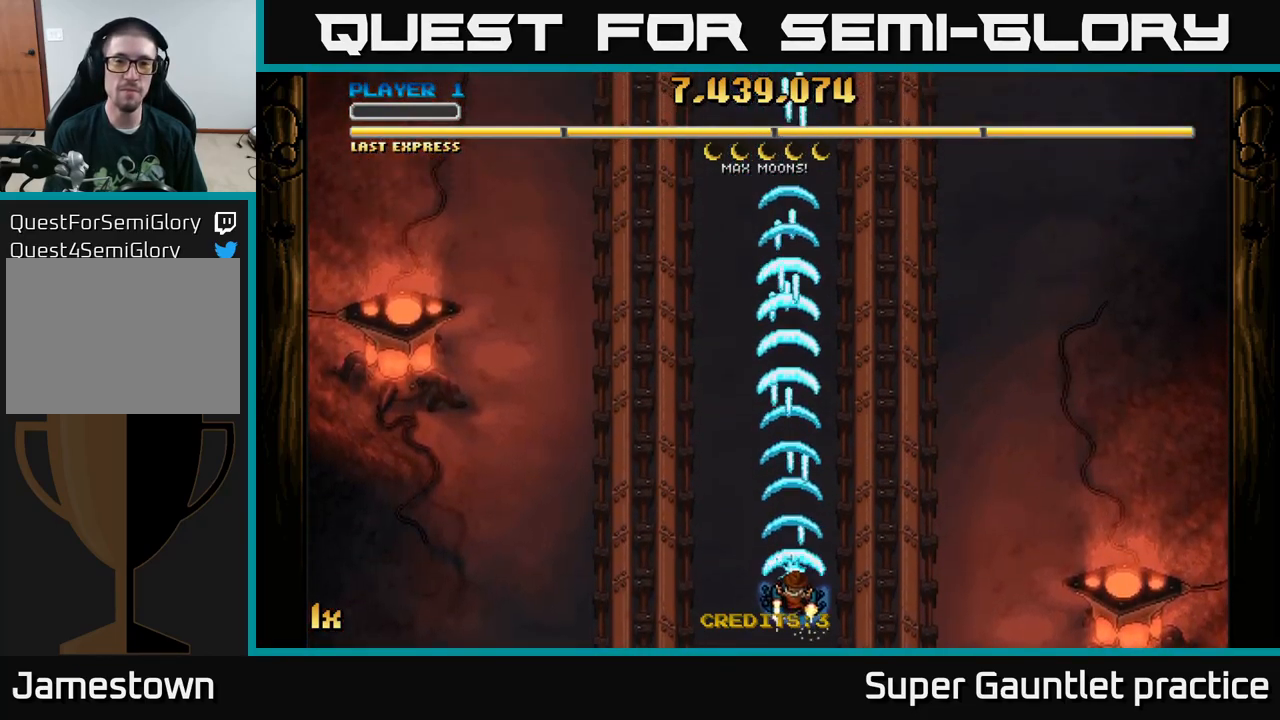
{"buttons": ["A"], "left_stick": "center", "events": [[217, "left_stick", "center"]]}
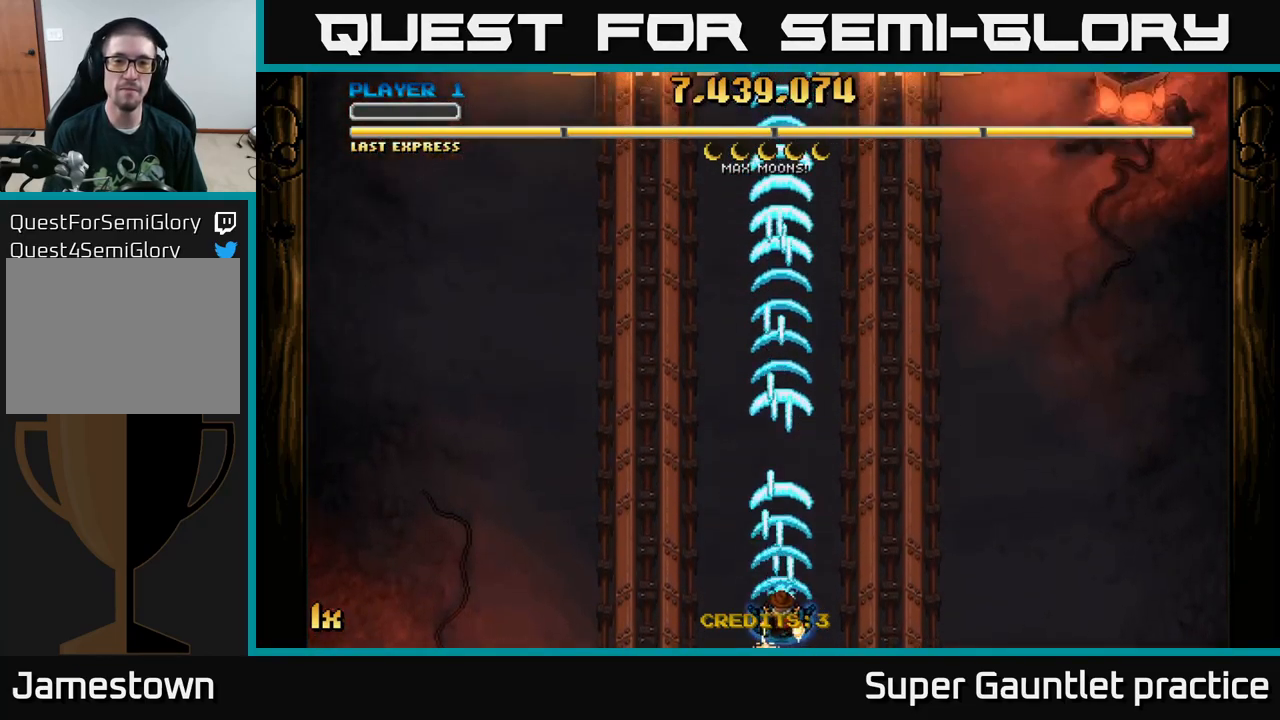
{"buttons": ["A"], "left_stick": "up", "events": [[467, "left_stick", "up"]]}
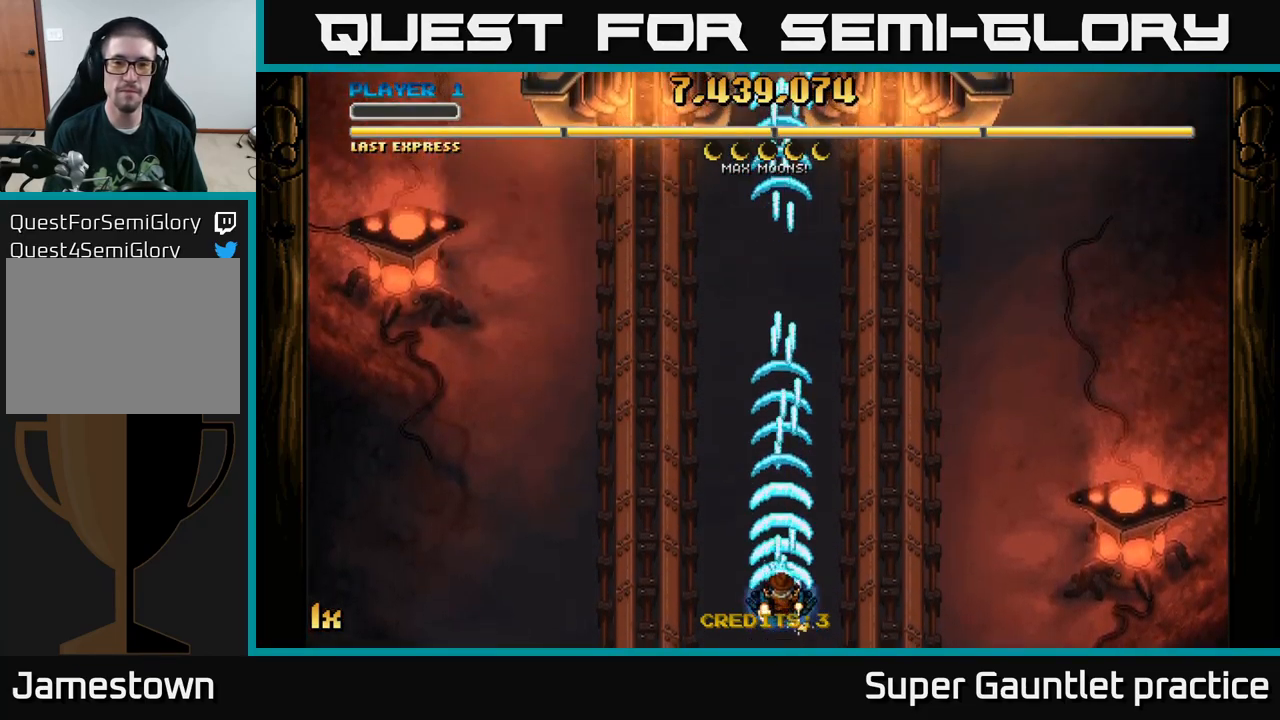
{"buttons": ["A"], "left_stick": "up", "events": [[84, "X", "down"], [167, "X", "up"]]}
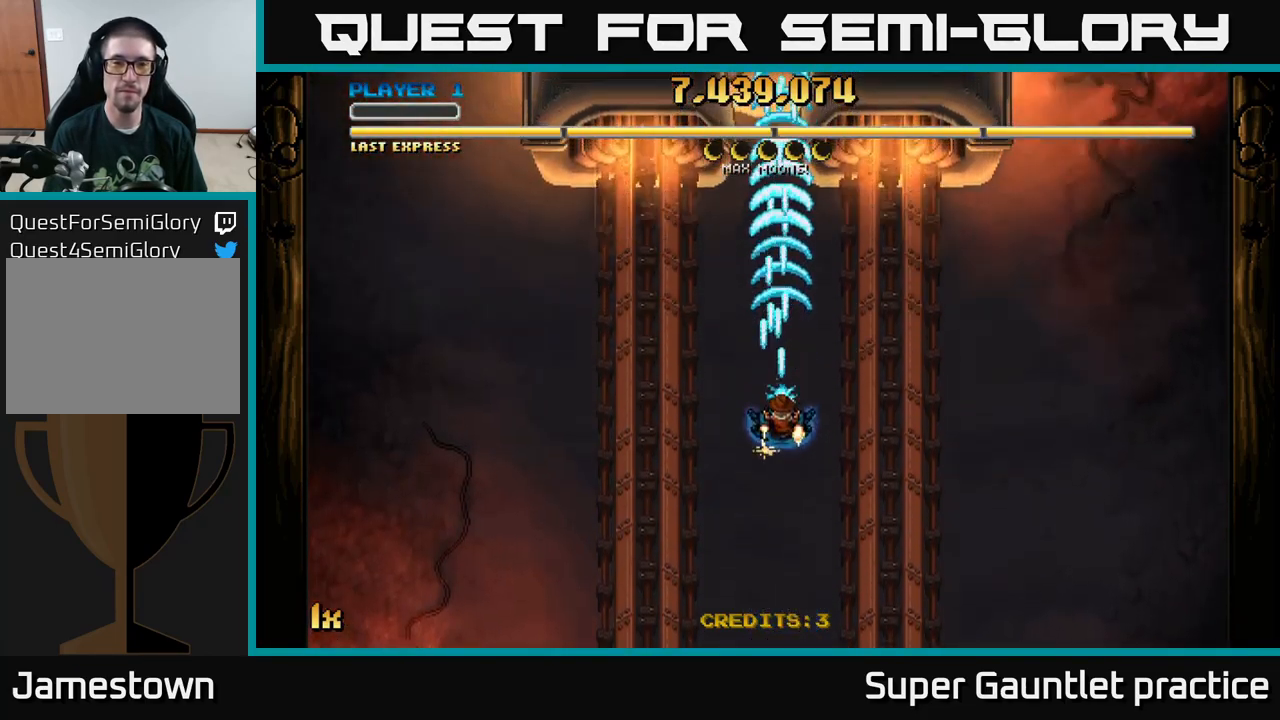
{"buttons": ["A"], "left_stick": "down-right", "events": [[84, "left_stick", "center"], [167, "left_stick", "down"], [350, "left_stick", "down-right"]]}
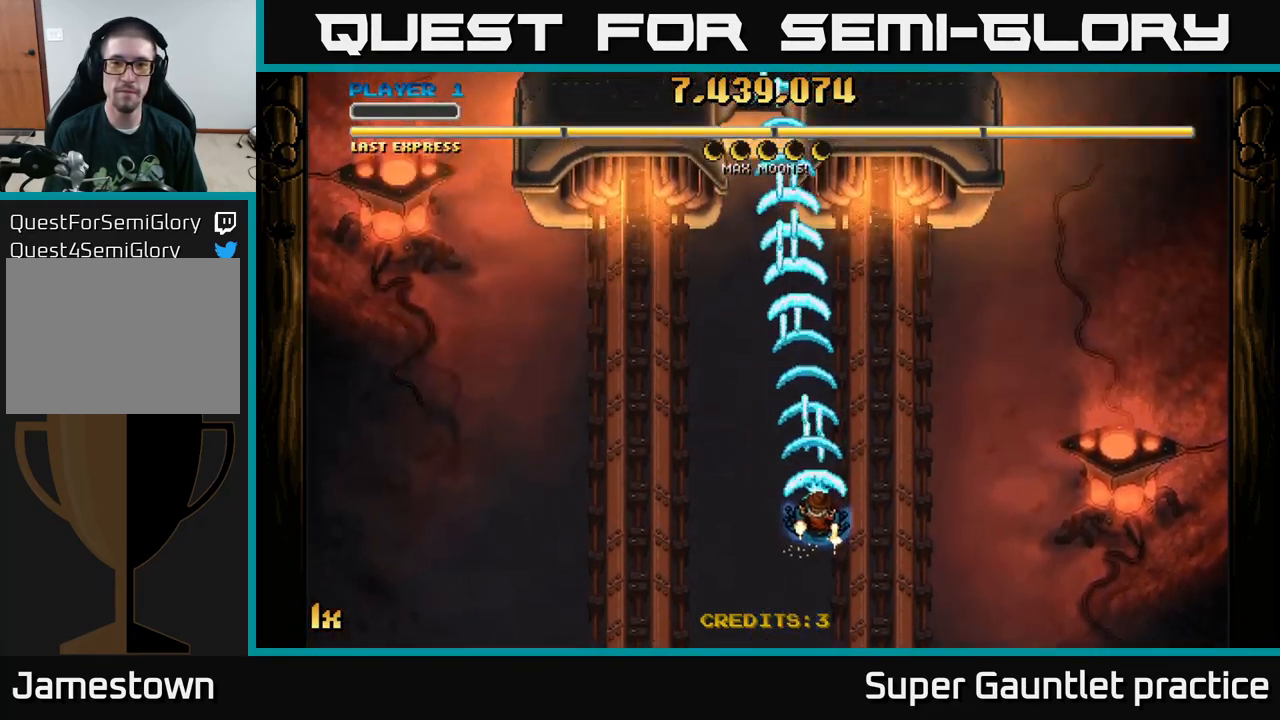
{"buttons": ["A"], "left_stick": "up-right", "events": [[34, "left_stick", "down"], [217, "left_stick", "down-right"], [317, "left_stick", "right"], [434, "left_stick", "up-right"]]}
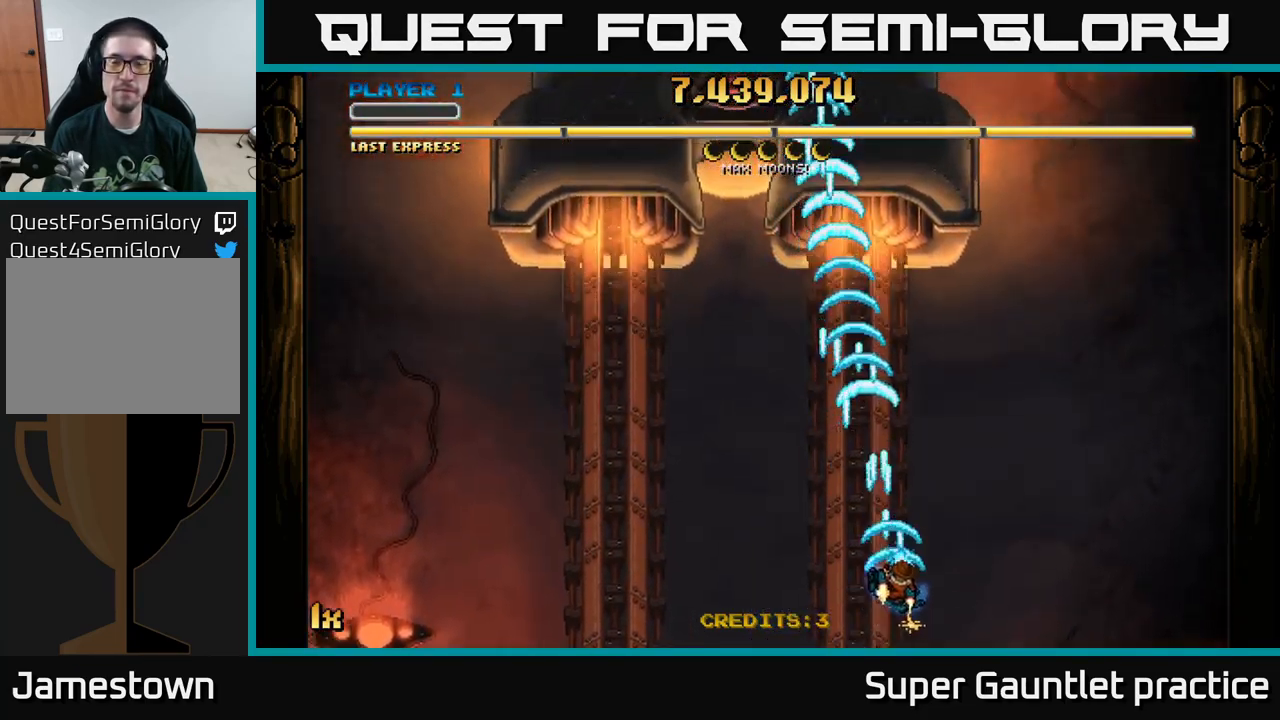
{"buttons": ["A"], "left_stick": "left", "events": [[217, "left_stick", "up-left"], [367, "left_stick", "left"]]}
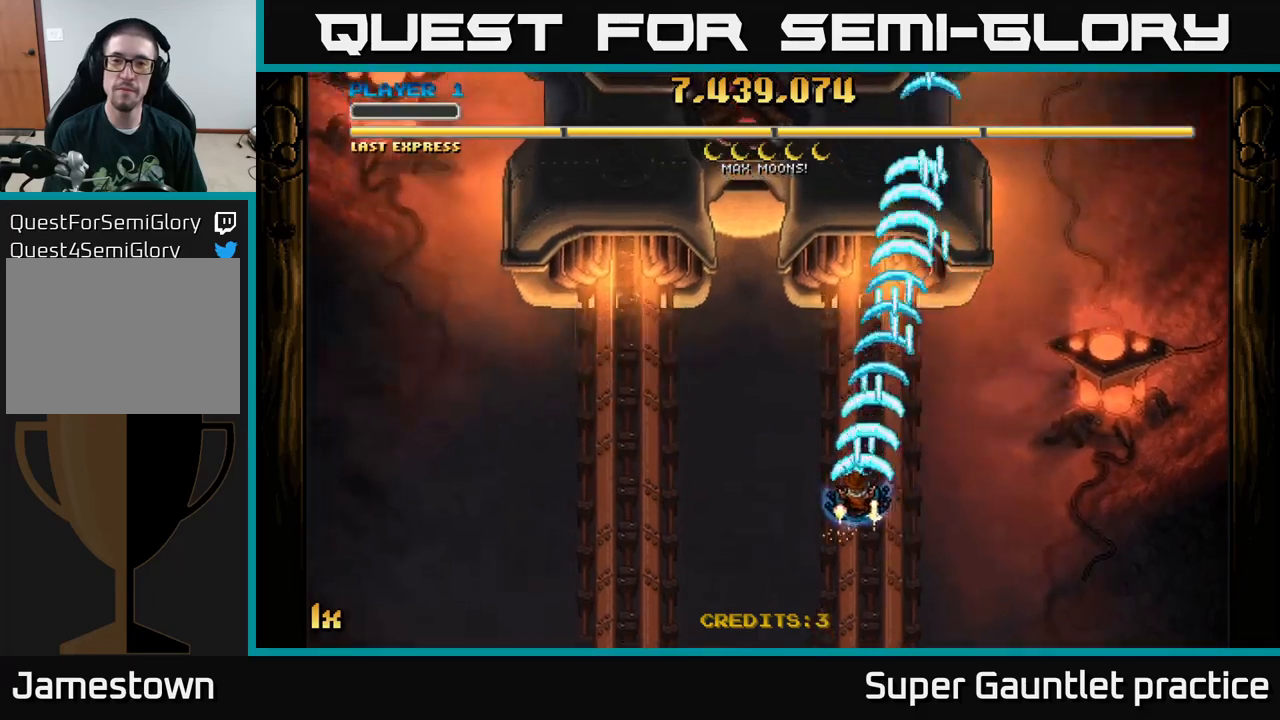
{"buttons": ["A"], "left_stick": "center", "events": [[450, "left_stick", "center"]]}
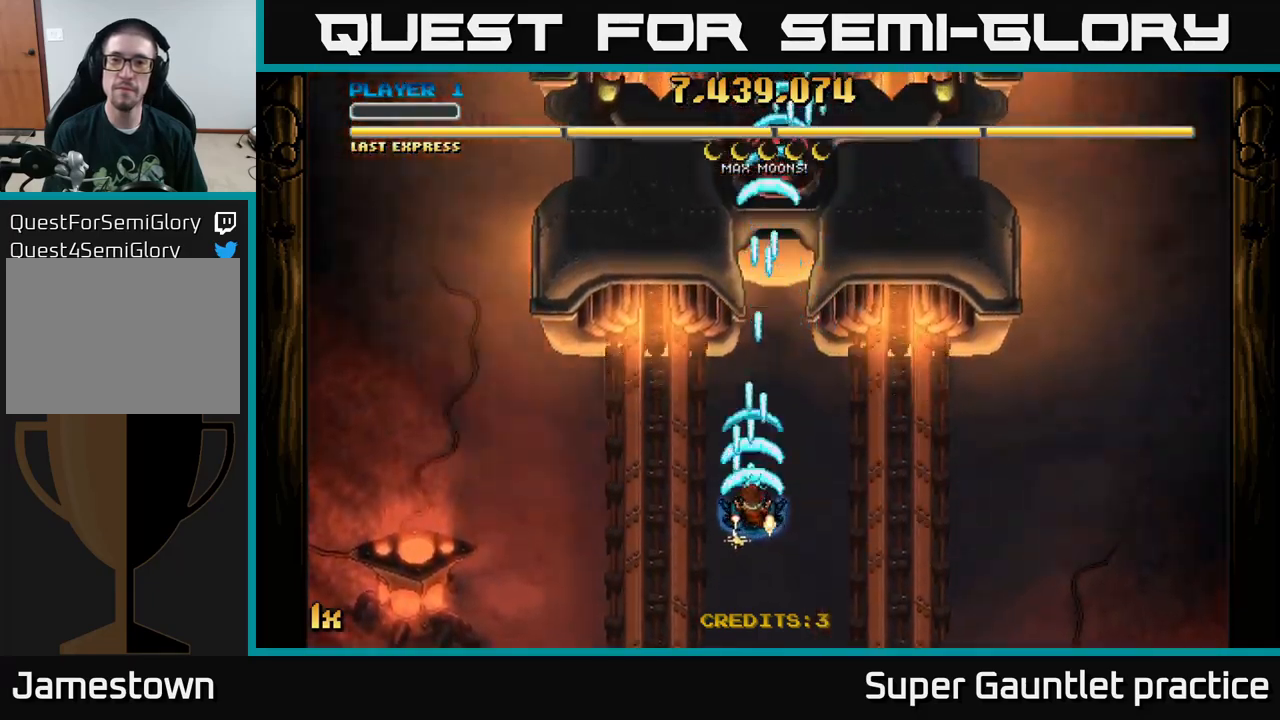
{"buttons": ["A", "X"], "left_stick": "up", "events": [[167, "left_stick", "down"], [217, "left_stick", "down-right"], [400, "left_stick", "up"], [433, "X", "down"]]}
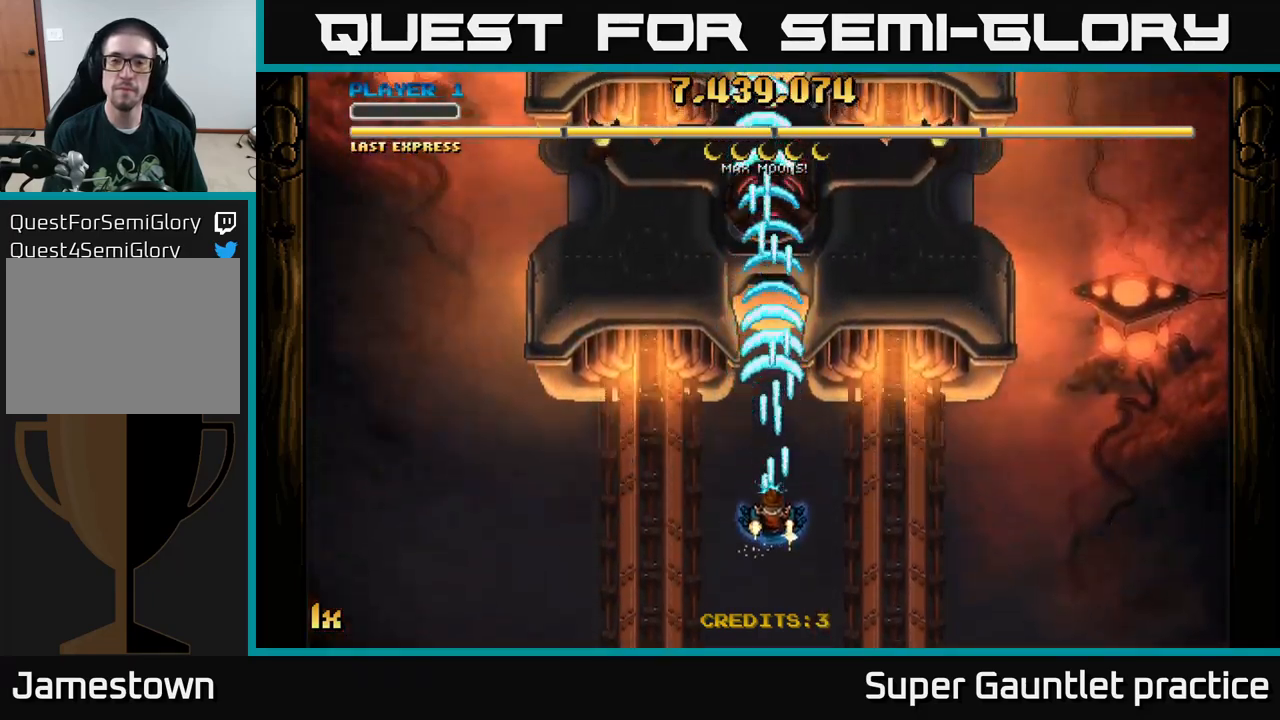
{"buttons": ["A"], "left_stick": "down", "events": [[33, "X", "up"], [250, "left_stick", "center"], [367, "left_stick", "down"]]}
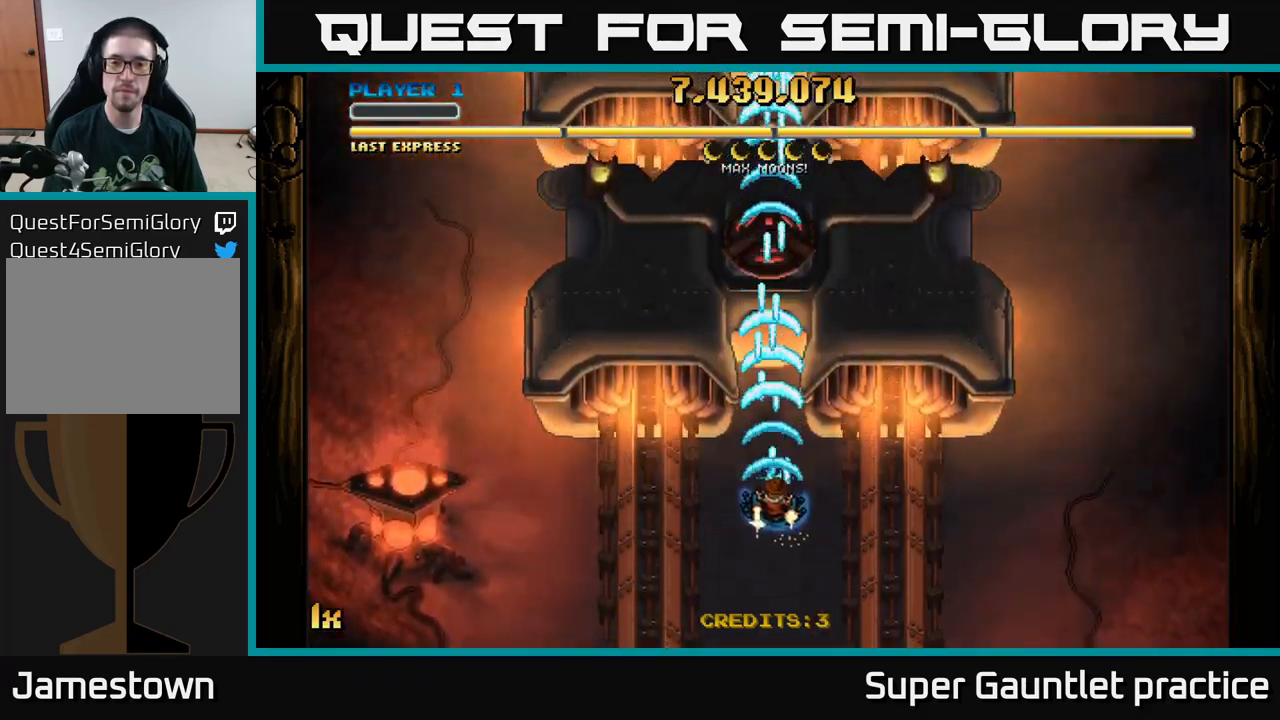
{"buttons": ["A"], "left_stick": "up-right", "events": [[133, "left_stick", "down-right"], [250, "left_stick", "right"], [400, "left_stick", "up-right"]]}
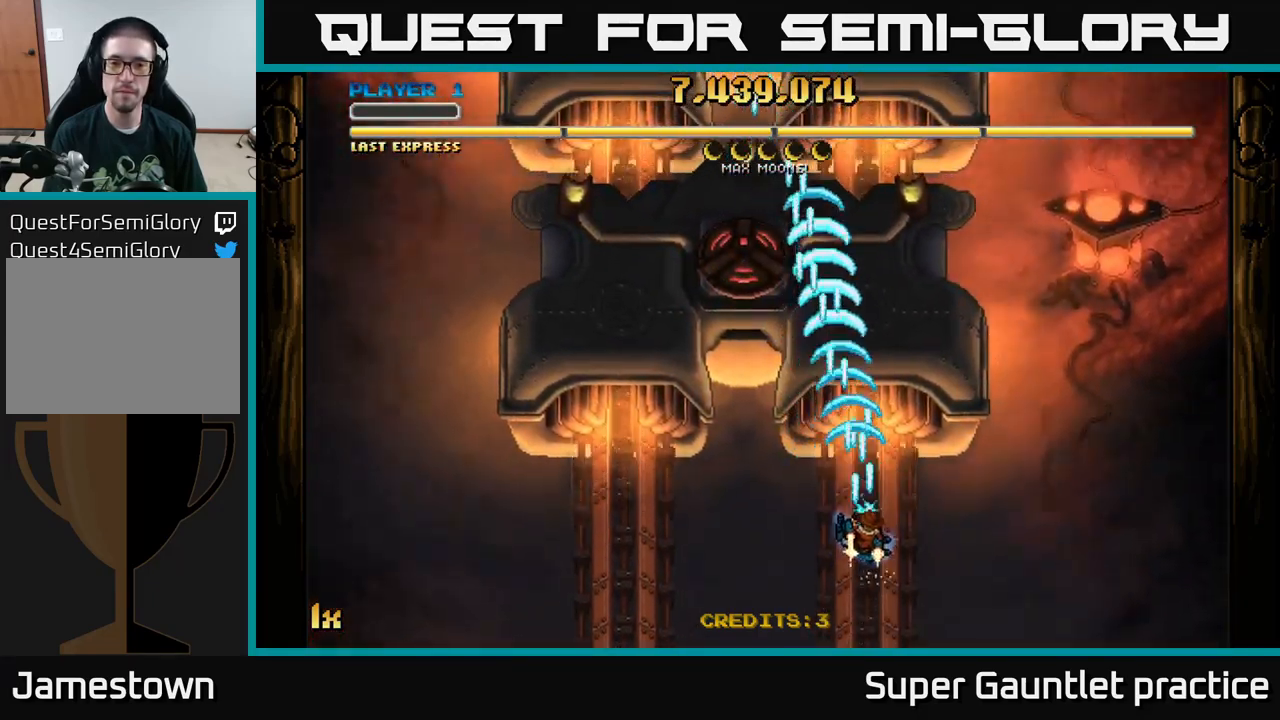
{"buttons": ["A"], "left_stick": "center", "events": [[133, "left_stick", "center"]]}
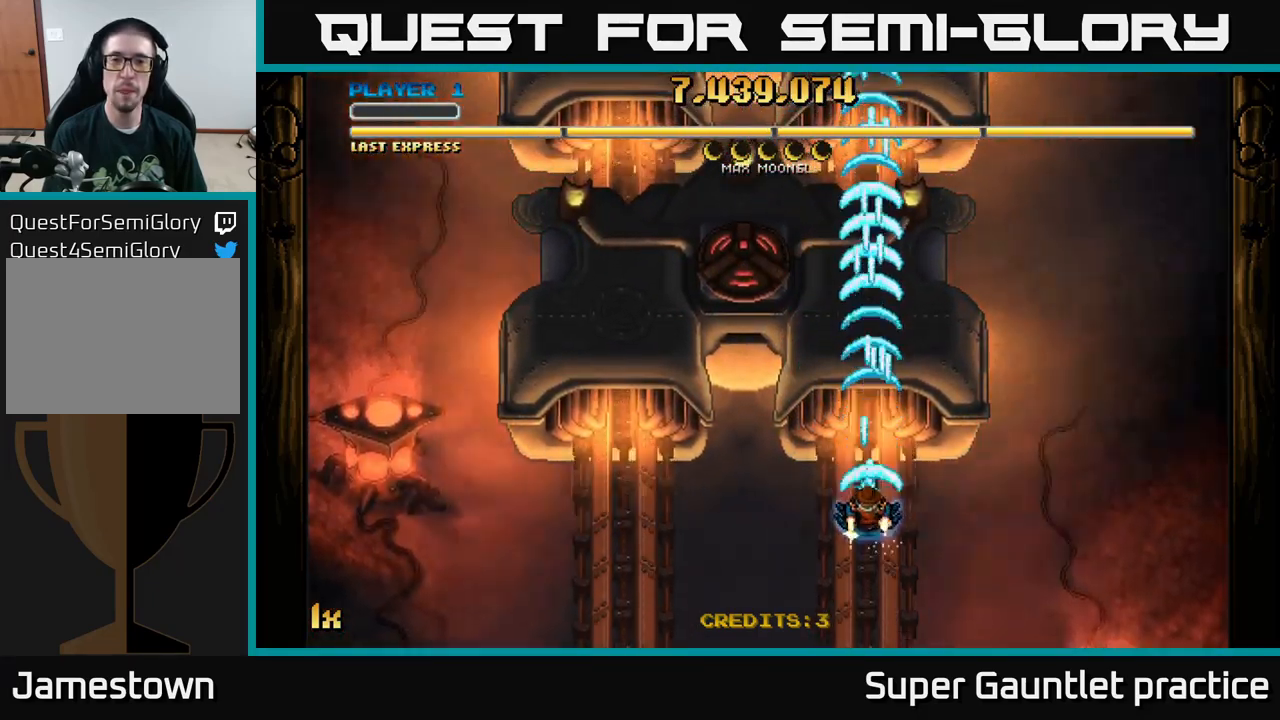
{"buttons": ["A"], "left_stick": "up", "events": [[17, "left_stick", "down-left"], [367, "left_stick", "up"]]}
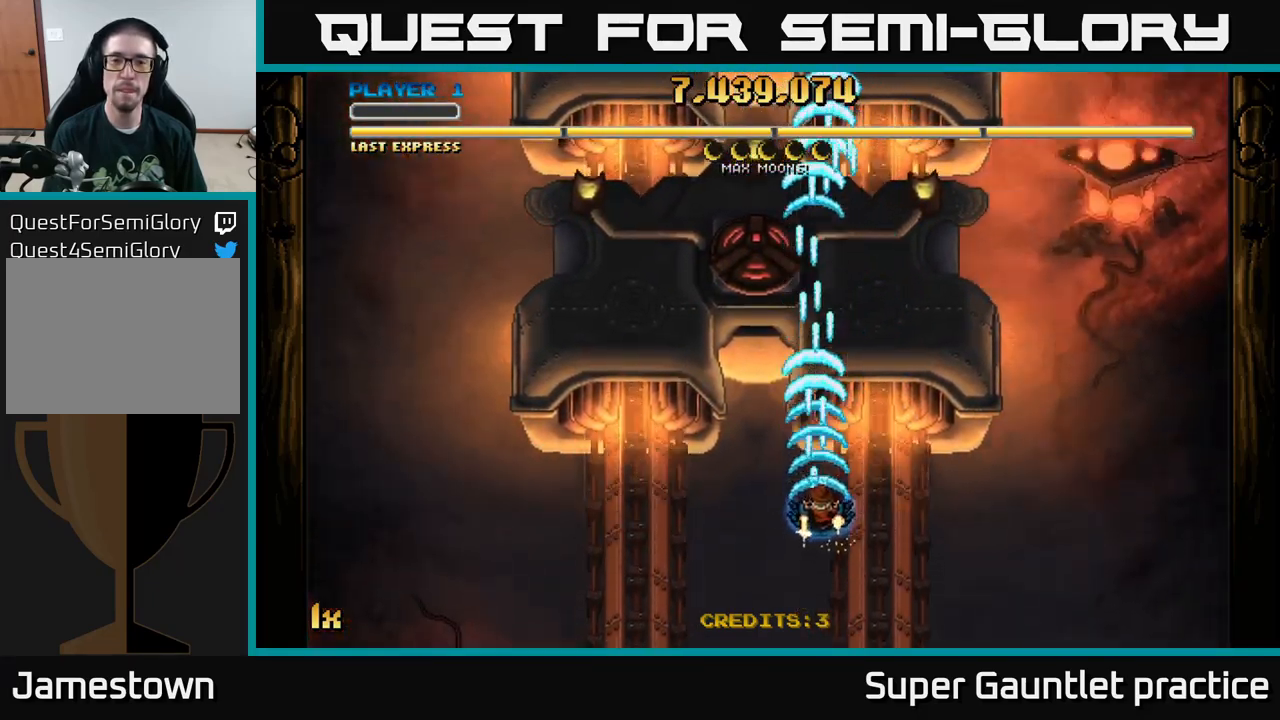
{"buttons": ["A"], "left_stick": "center", "events": [[83, "left_stick", "center"]]}
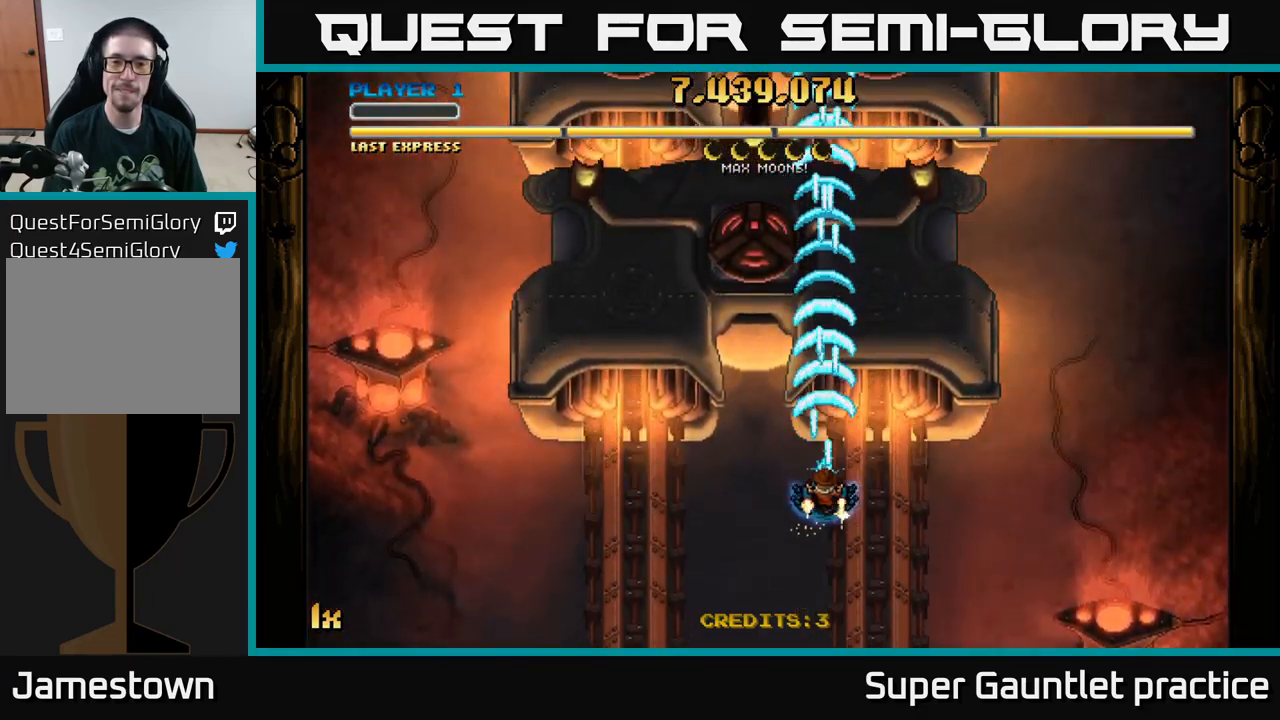
{"buttons": ["A"], "left_stick": "center", "events": []}
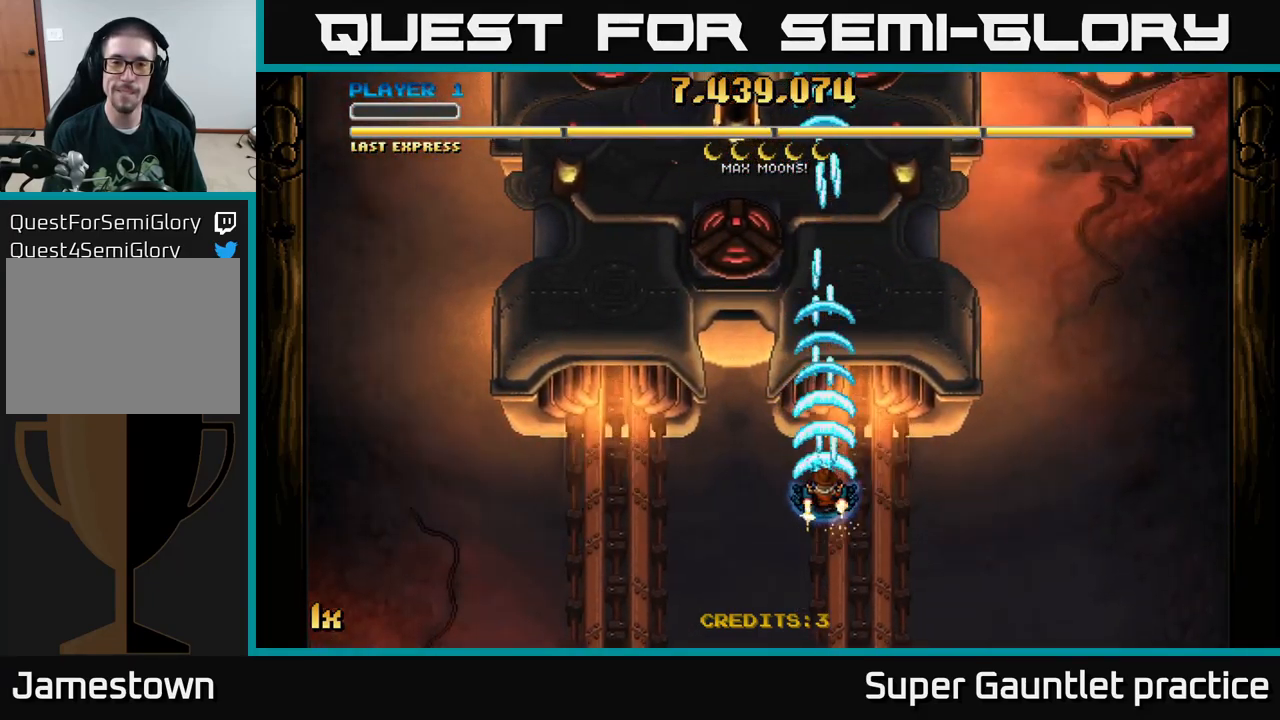
{"buttons": ["A"], "left_stick": "up", "events": [[50, "left_stick", "down-left"], [183, "left_stick", "up-left"], [250, "left_stick", "up"]]}
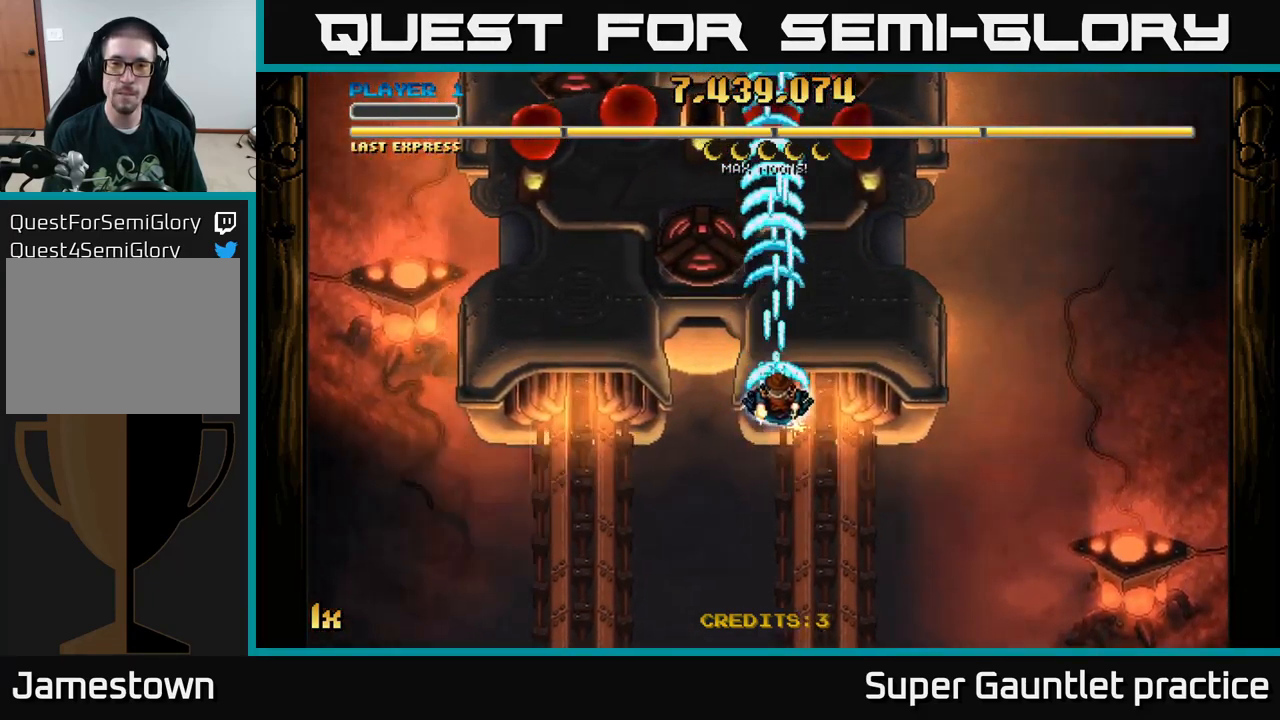
{"buttons": ["A"], "left_stick": "down-left", "events": [[83, "left_stick", "center"], [133, "left_stick", "down-right"], [416, "left_stick", "down-left"]]}